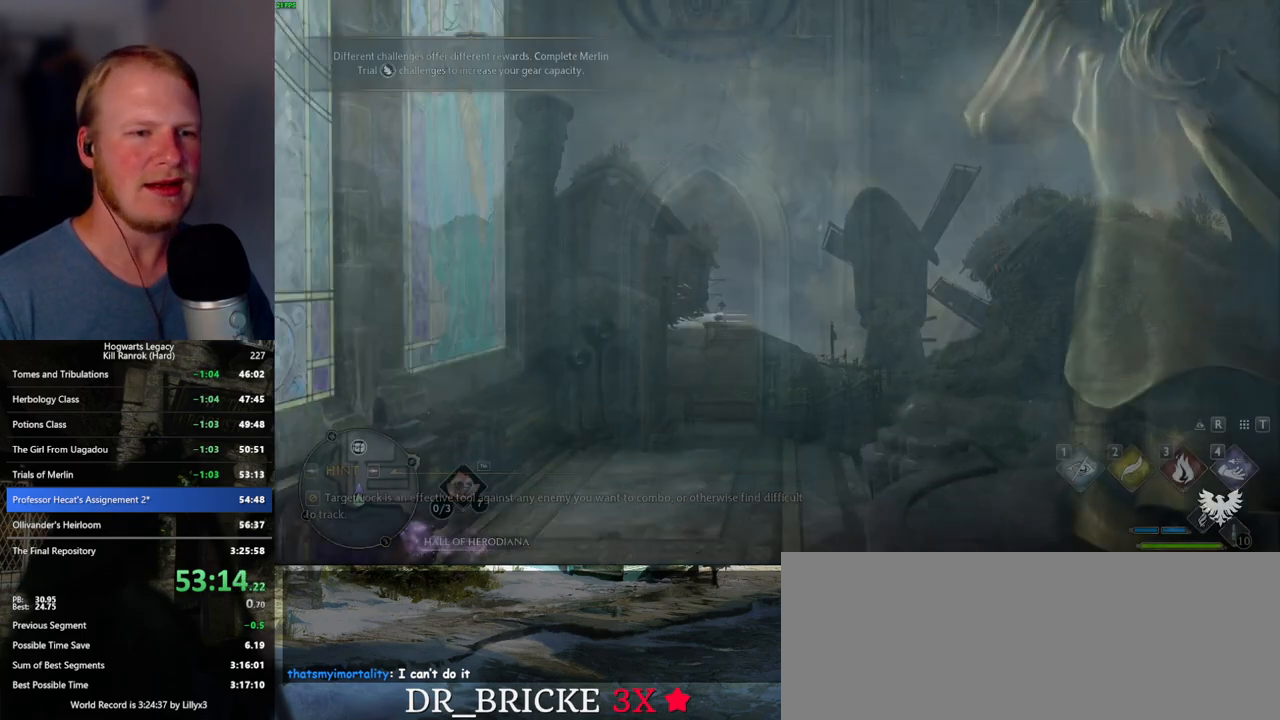
Gameplay with keyboard and mouse; each line is a JSON object with the keys and mouse buttons held at the frame after it. "events" lists presses ("down") and releases ("up") of ".", "/", "0", "1", "2", "3", "4", "5", "6", "7", "8", "9", "a", "alt_l", "alt_r", "b", "backslash", "backspace", "c", "caps_lock", "comma", "ctrl_l", "ctrl_r", "d", "e", "equals", "escape", "f", "f1", "f10", "f11", "f12", "f2", "f3", "f4", "f5", "f6", "f7", "f8", "f9", "g", "h", "i", "j", "k", "l", "lbracket", "m", "minus", "n", "o", "p", "q", "quote", "r", "rbracket", "return", "s", "semicolon", "shift_l", "shift_r", "space", "super_l", "super_r", "t", "tab", "tilde", "u", "v", "w", "x", "y", "z", "mouse_left", "mouse_wheel", "mouse_right", "mouse_mb4" and "mouse_mb5" between this image and that frame as [ms after this image, input, new state], when the widget could be followed in between. "mouse_left", "mouse_wheel", "mouse_right", "mouse_mb4", "mouse_mb5" = the "left", "wheel", "right", "mb4", "mb5" buttons of the "mouse" list. No other keys are recorded. "wheel" means that the mouse wheel is clicked or scrolled. Mouse movement is not recorded.
{"keys": ["w"], "mouse": [], "events": [[484, "w", "down"]]}
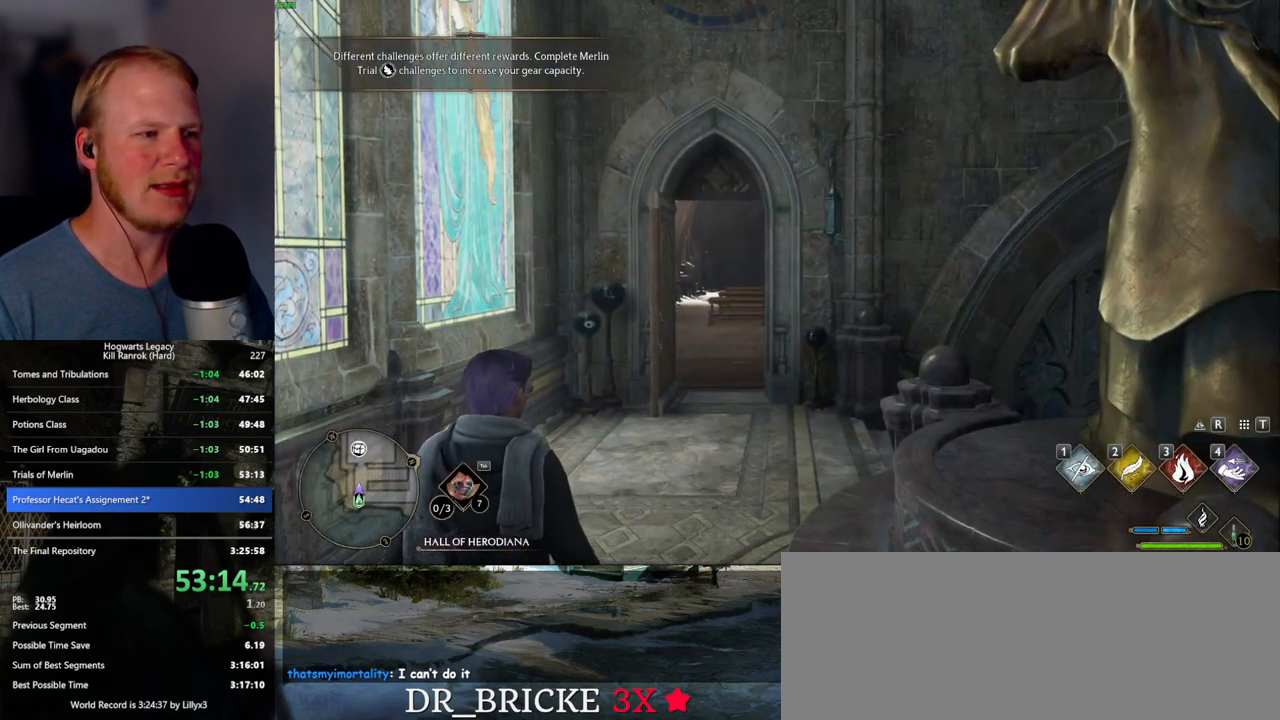
{"keys": ["w"], "mouse": [], "events": []}
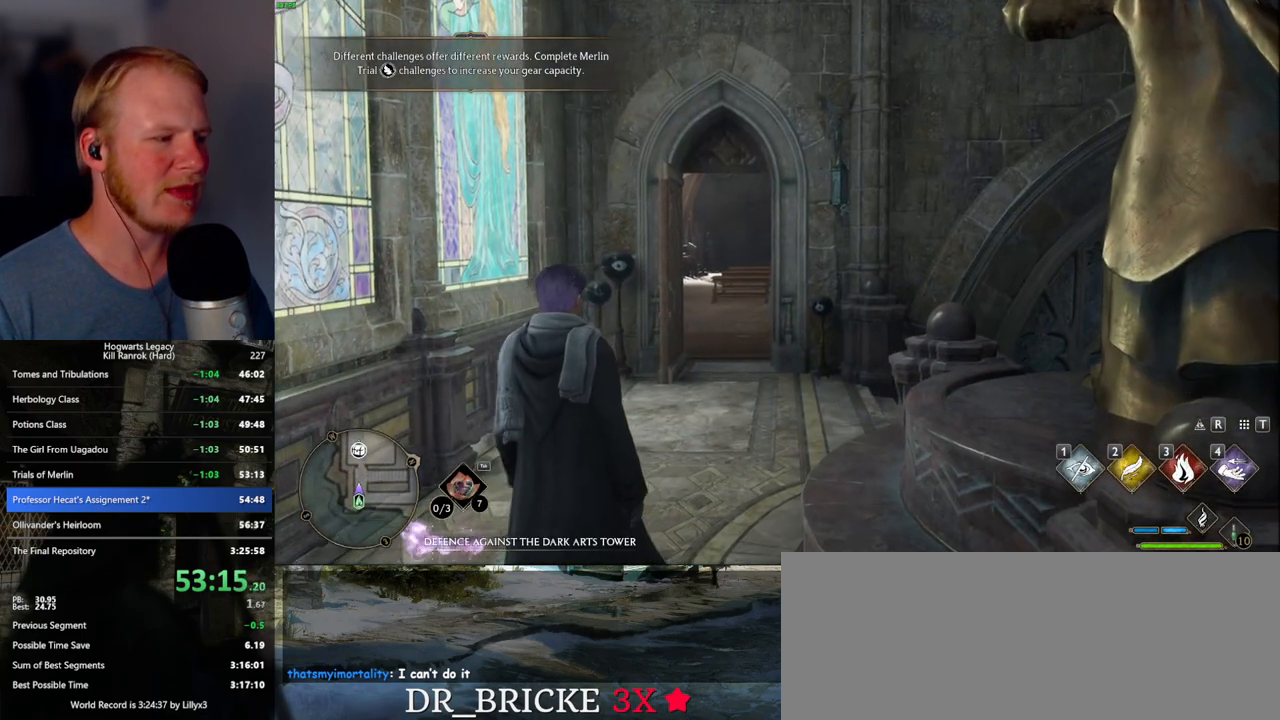
{"keys": ["w"], "mouse": [], "events": []}
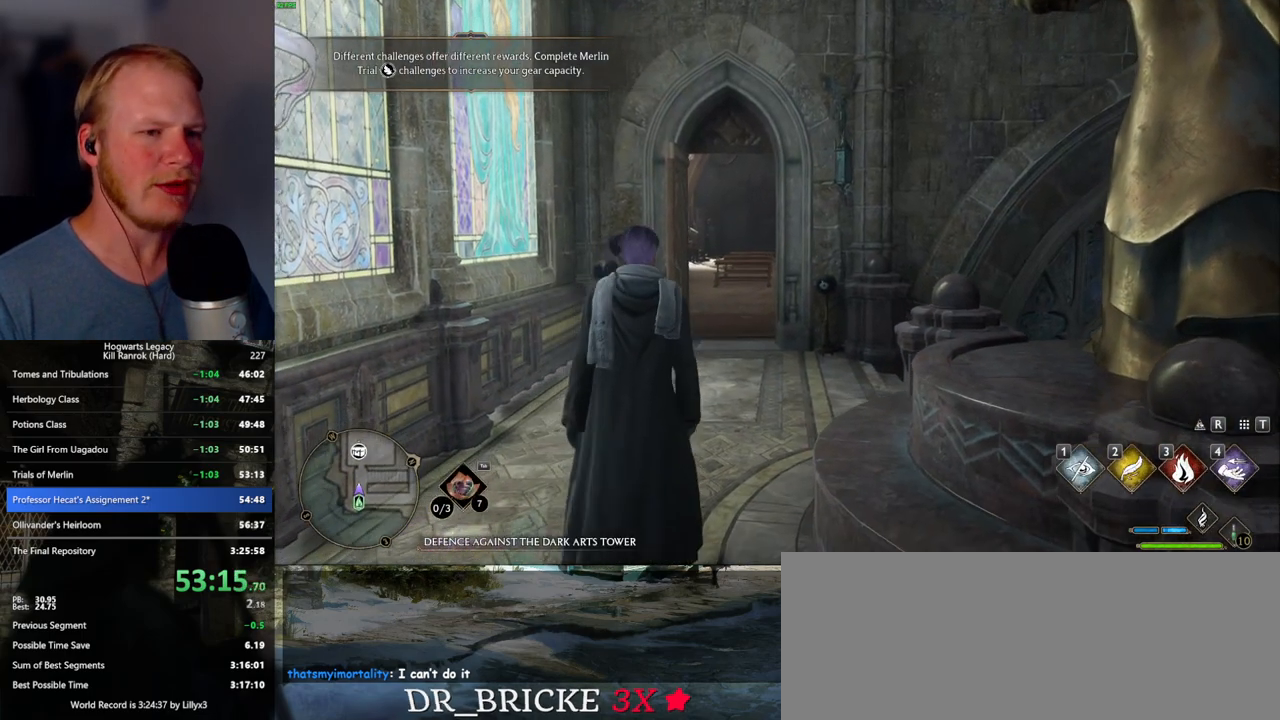
{"keys": ["shift_l", "w"], "mouse": [], "events": [[34, "space", "down"], [117, "space", "up"], [200, "space", "down"], [284, "space", "up"], [350, "space", "down"], [450, "space", "up"], [467, "shift_l", "down"]]}
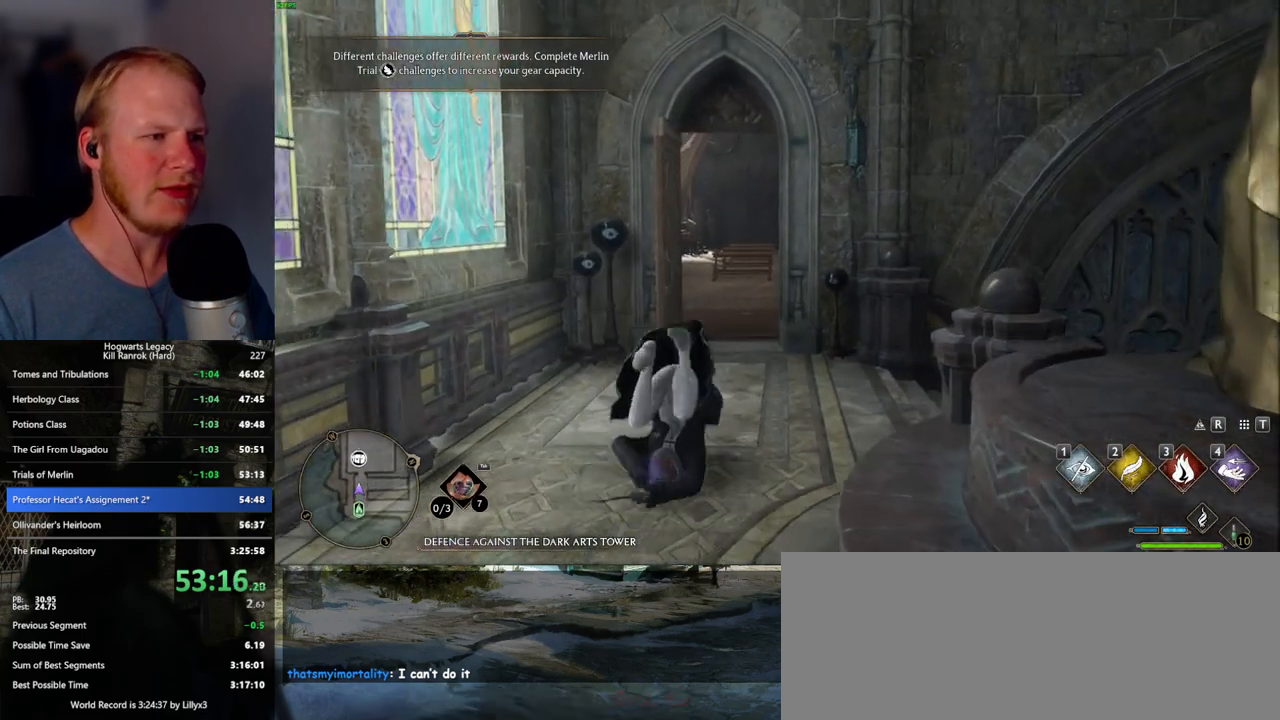
{"keys": ["w"], "mouse": [], "events": [[134, "shift_l", "up"]]}
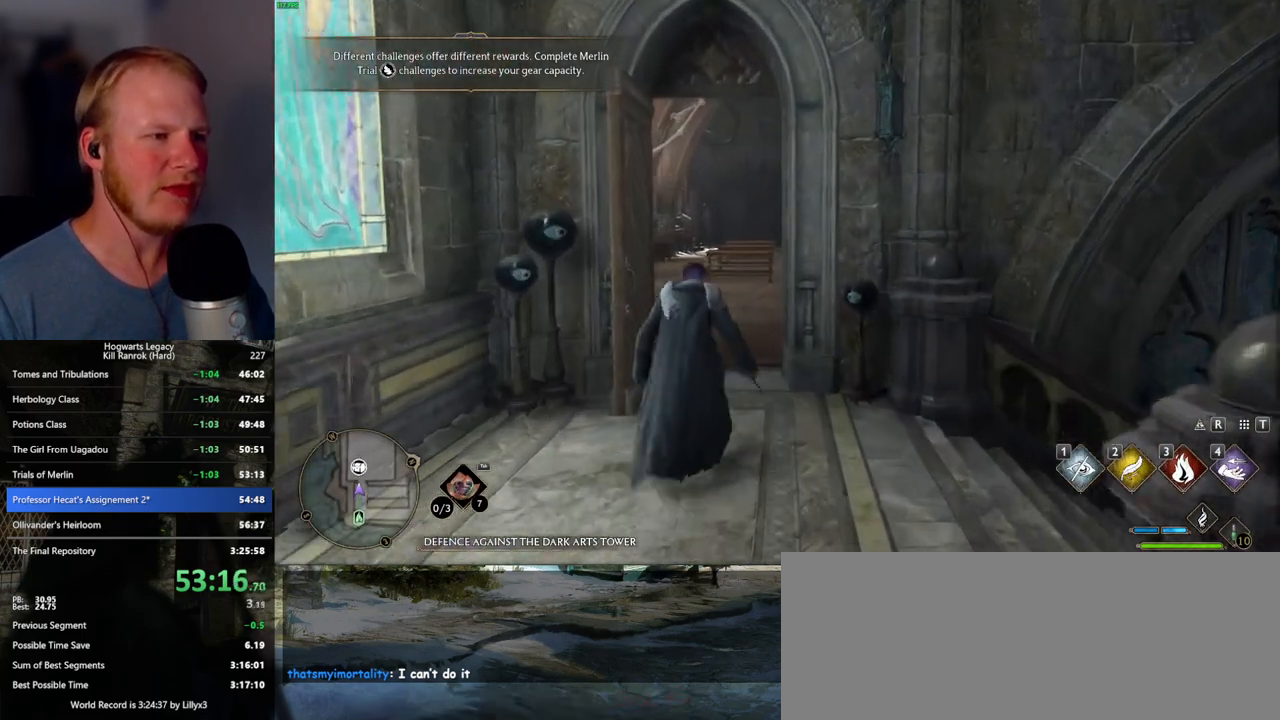
{"keys": ["q"], "mouse": [], "events": [[300, "q", "down"], [350, "w", "up"]]}
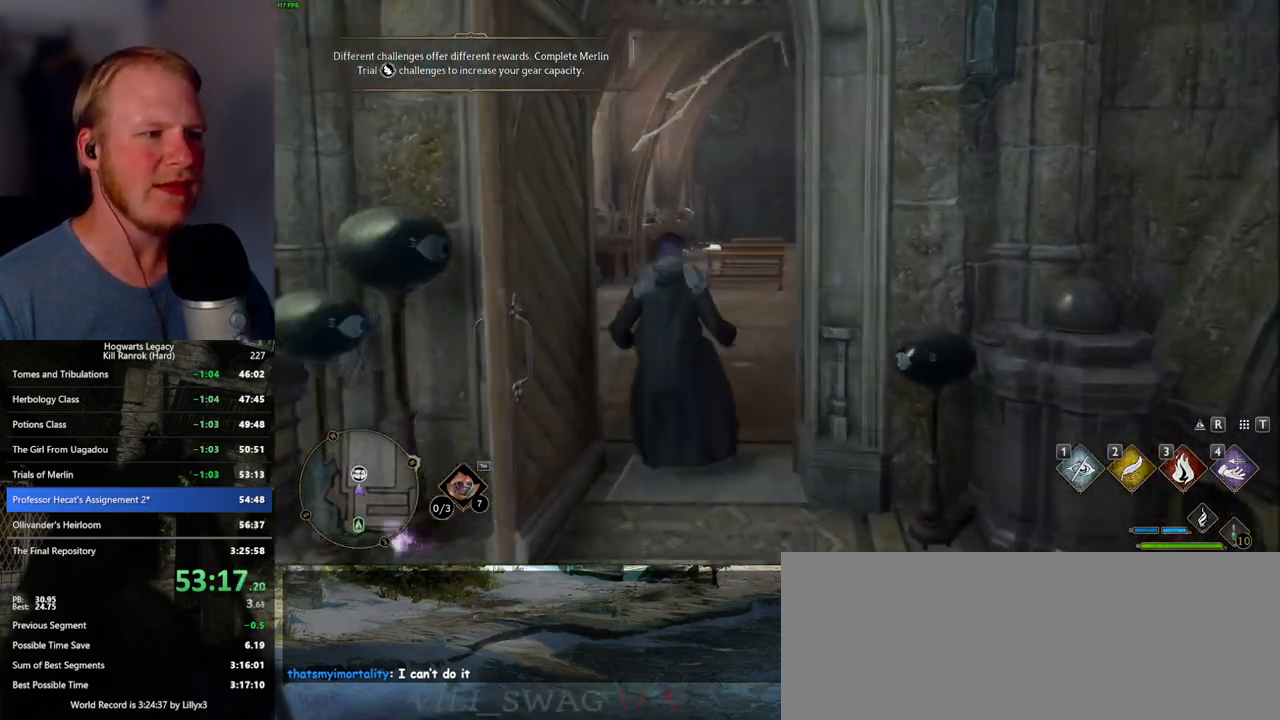
{"keys": ["q"], "mouse": [], "events": []}
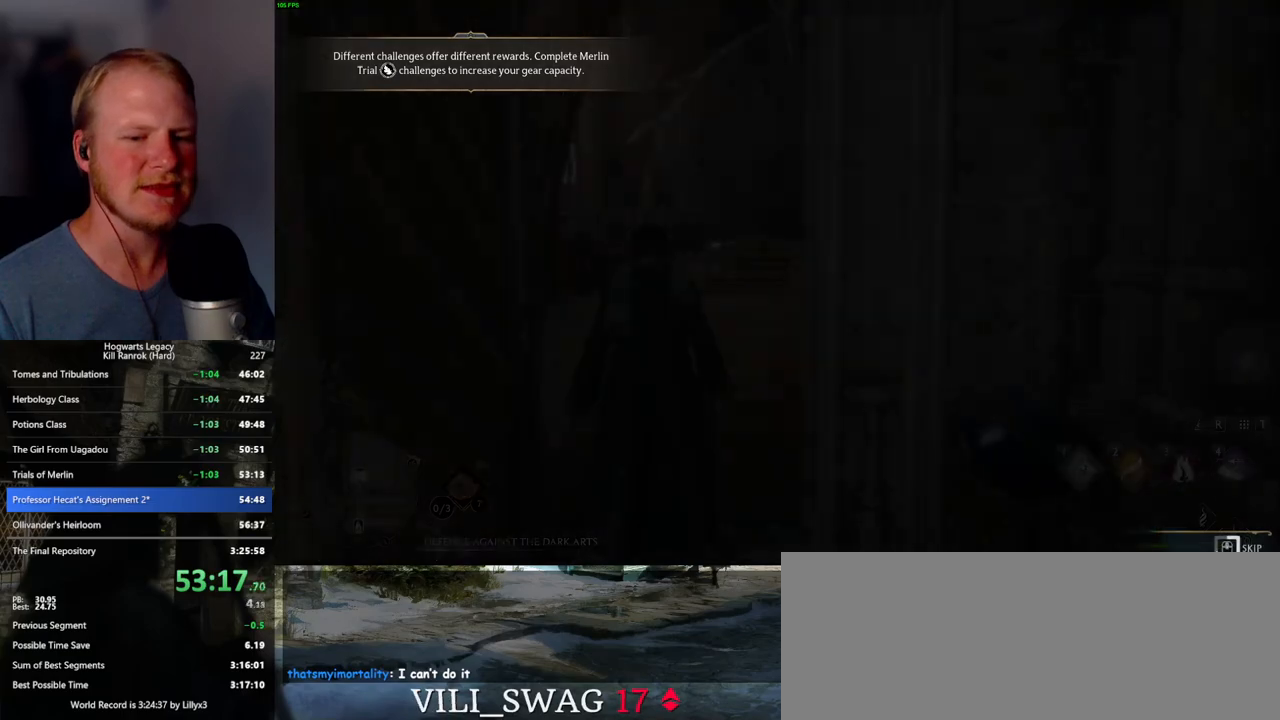
{"keys": ["q"], "mouse": [], "events": []}
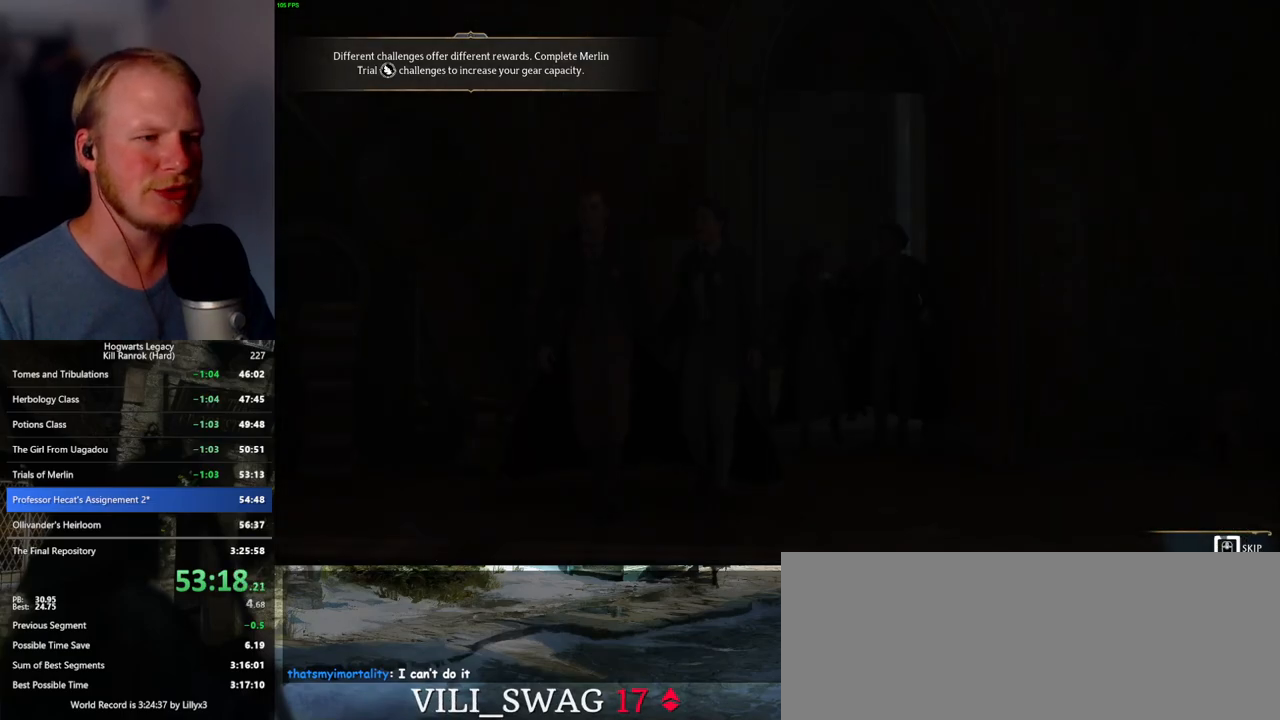
{"keys": ["q"], "mouse": [], "events": []}
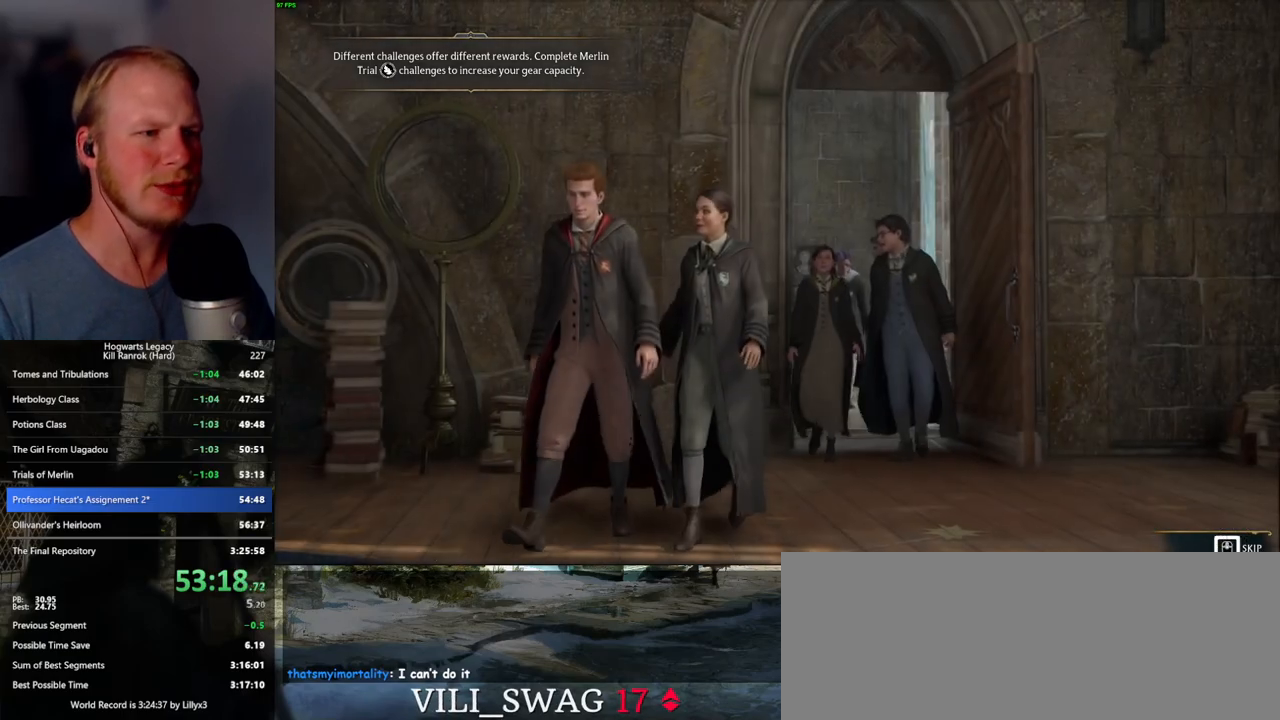
{"keys": ["q"], "mouse": [], "events": []}
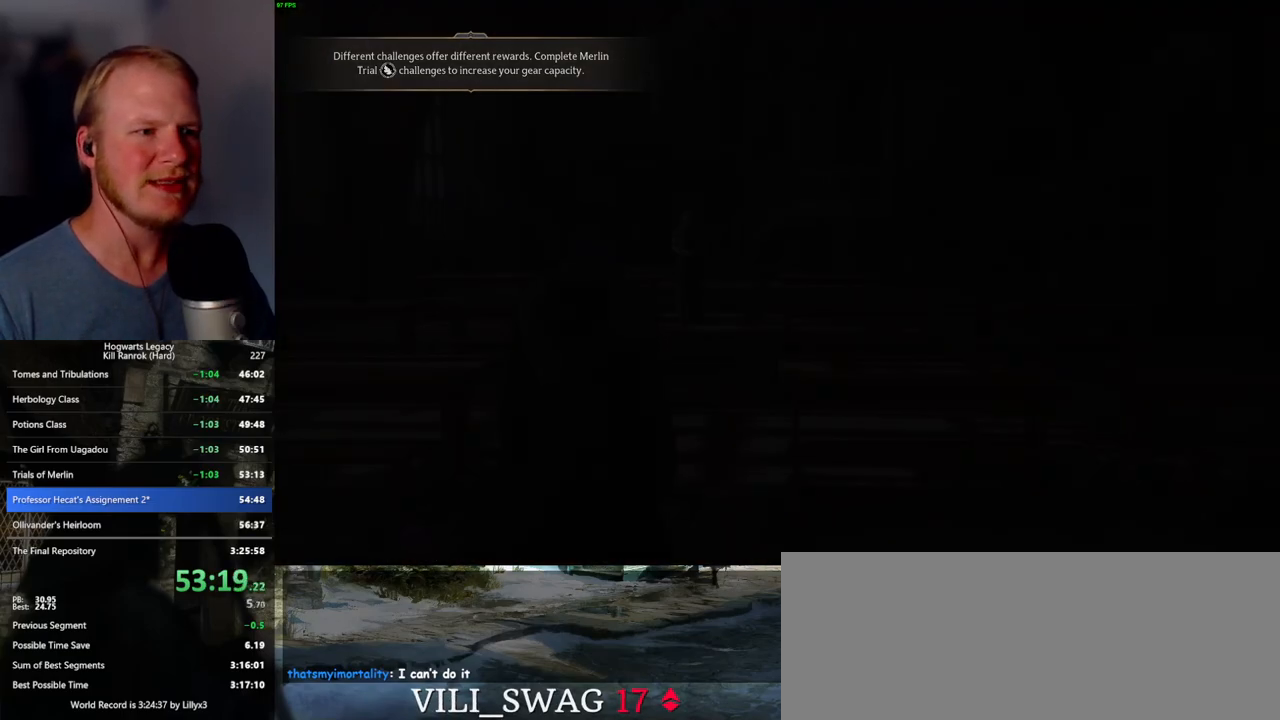
{"keys": ["w"], "mouse": [], "events": [[150, "q", "up"], [250, "w", "down"], [384, "space", "down"], [467, "space", "up"]]}
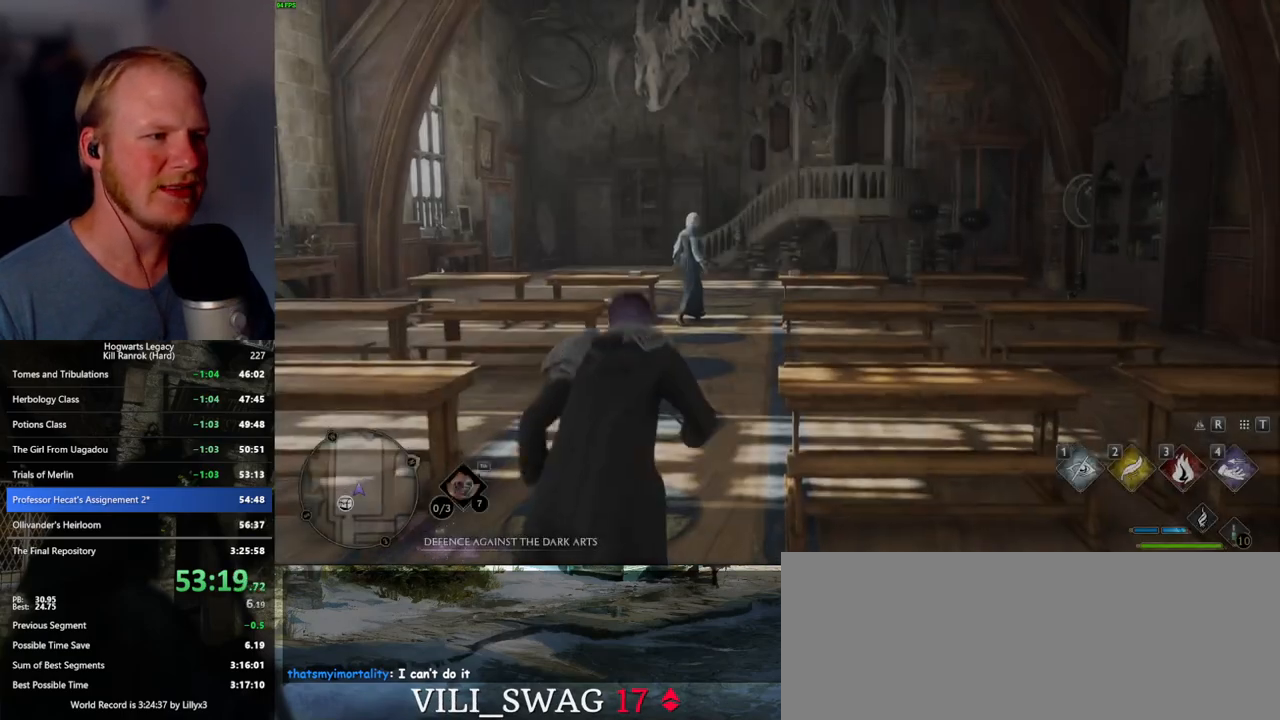
{"keys": ["w"], "mouse": [], "events": [[50, "space", "down"], [117, "space", "up"], [134, "shift_l", "down"], [300, "shift_l", "up"]]}
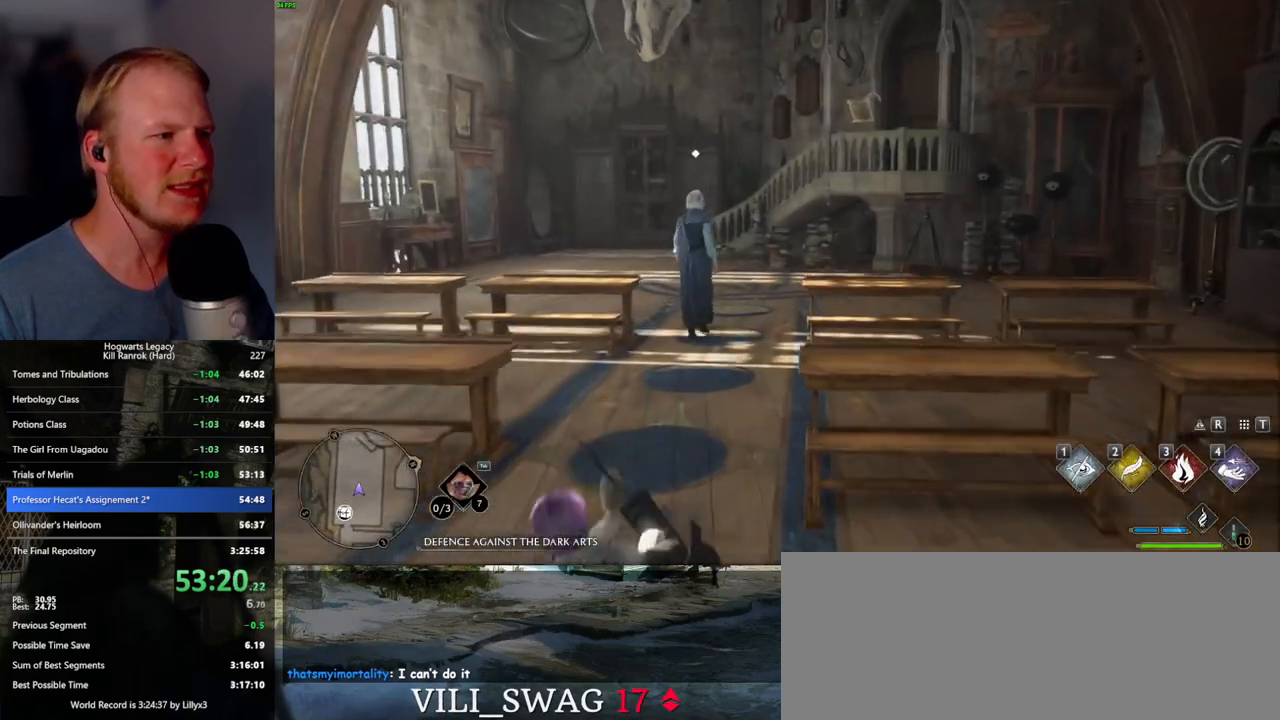
{"keys": ["w"], "mouse": [], "events": []}
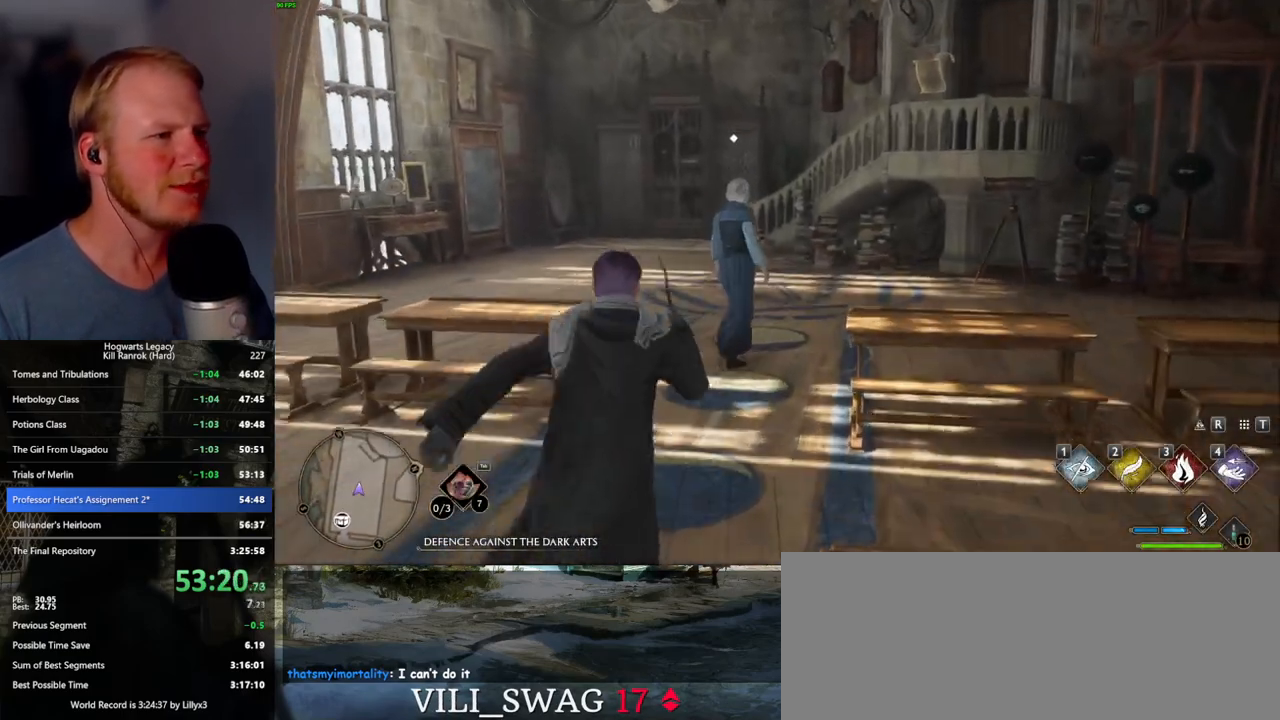
{"keys": ["f", "w"], "mouse": [], "events": [[184, "f", "down"], [267, "f", "up"], [334, "f", "down"], [417, "f", "up"], [500, "f", "down"]]}
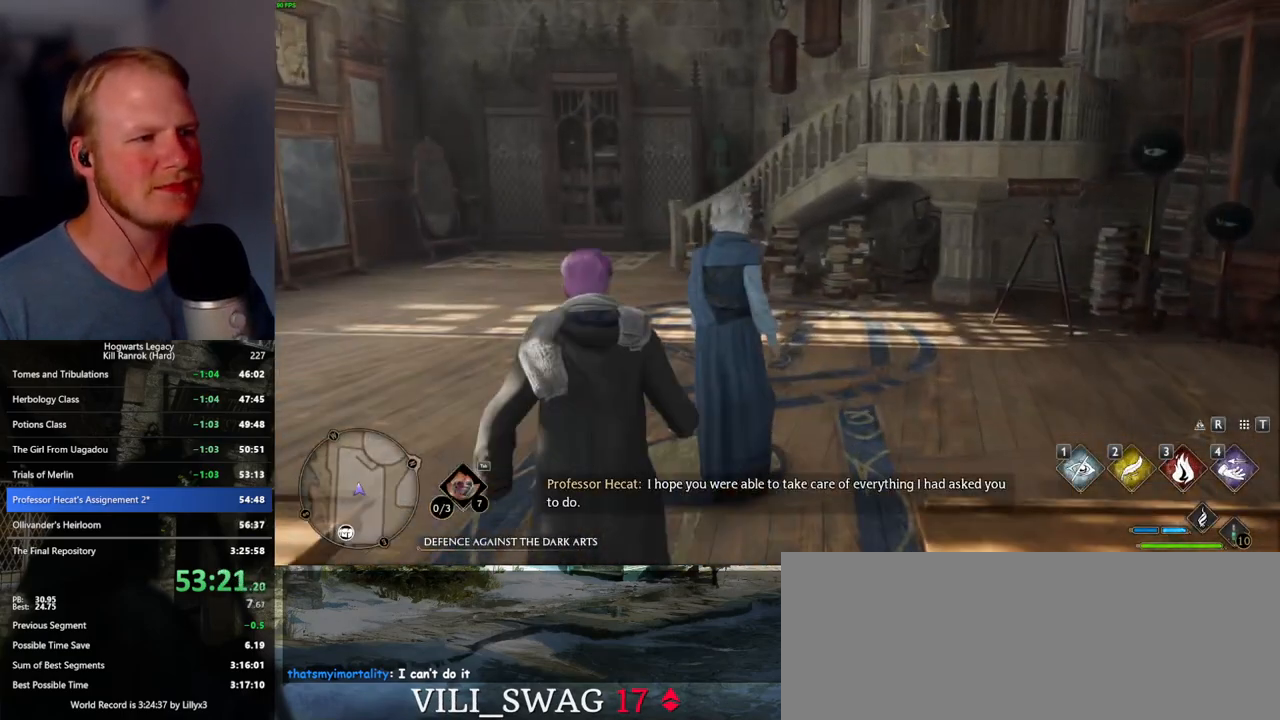
{"keys": [], "mouse": [], "events": [[67, "w", "up"], [84, "f", "up"], [134, "f", "down"], [234, "f", "up"], [334, "mouse_wheel", "down"], [400, "mouse_wheel", "up"], [400, "q", "down"], [400, "space", "down"], [417, "mouse_wheel", "down"], [450, "mouse_wheel", "up"], [450, "space", "up"], [484, "q", "up"]]}
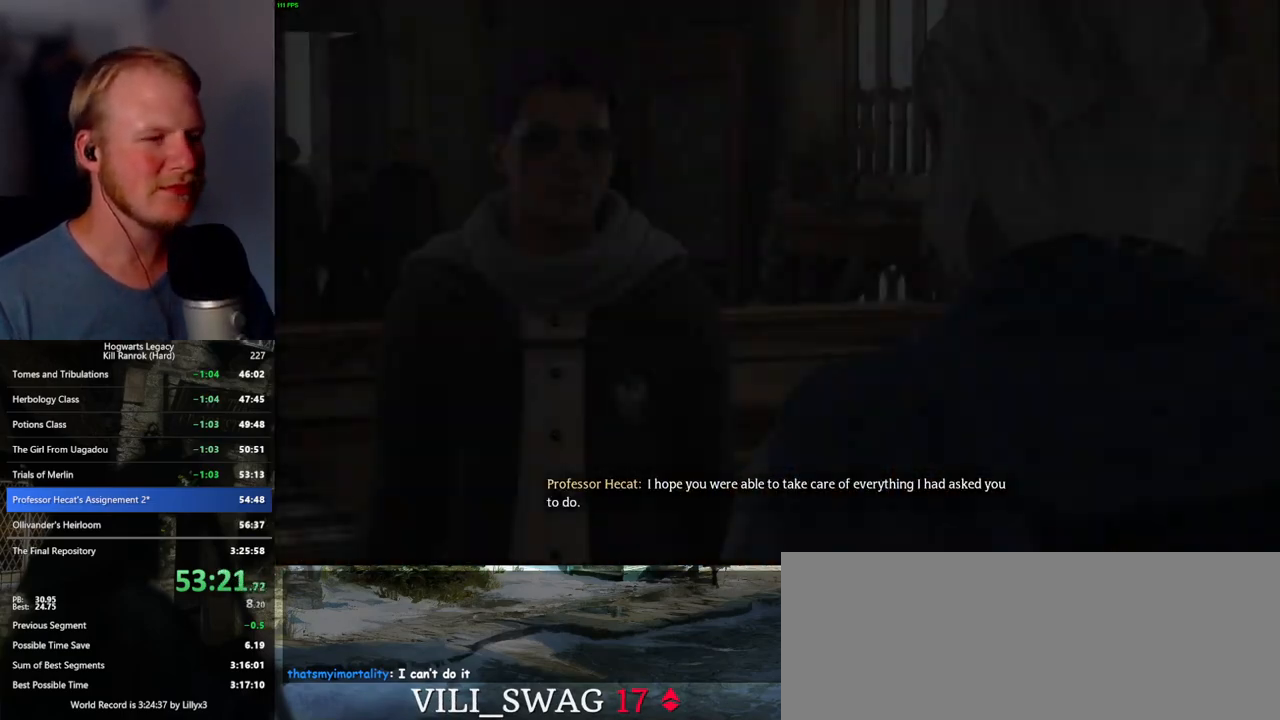
{"keys": [], "mouse": [], "events": [[50, "q", "down"], [67, "space", "down"], [117, "q", "up"], [134, "space", "up"], [200, "q", "down"], [217, "space", "down"], [284, "mouse_wheel", "down"], [284, "q", "up"], [284, "space", "up"], [367, "mouse_wheel", "up"], [367, "q", "down"], [384, "space", "down"], [434, "q", "up"], [434, "space", "up"]]}
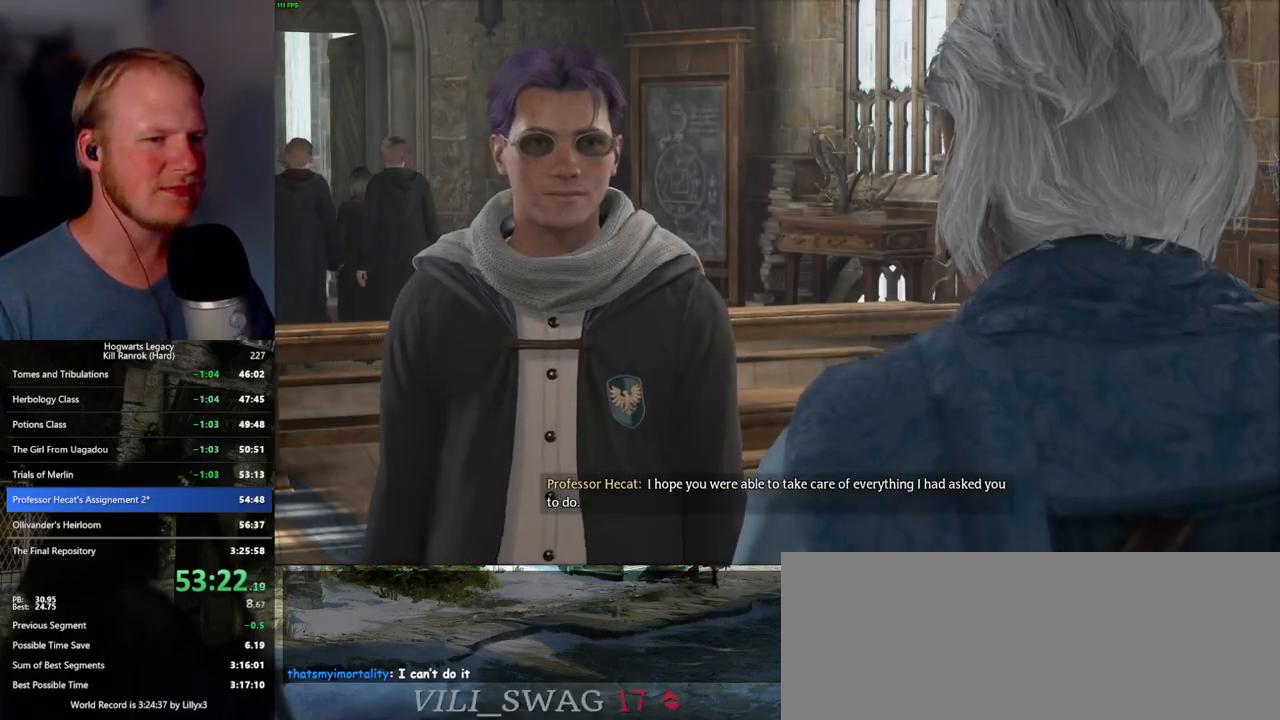
{"keys": ["q"], "mouse": ["wheel"], "events": [[17, "q", "down"], [34, "space", "down"], [67, "mouse_wheel", "down"], [84, "mouse_wheel", "up"], [84, "q", "up"], [100, "space", "up"], [117, "mouse_wheel", "down"], [167, "mouse_wheel", "up"], [167, "q", "down"], [200, "space", "down"], [250, "q", "up"], [250, "space", "up"], [334, "q", "down"], [350, "space", "down"], [400, "q", "up"], [400, "space", "up"], [434, "mouse_wheel", "down"], [450, "mouse_wheel", "up"], [484, "q", "down"], [500, "mouse_wheel", "down"]]}
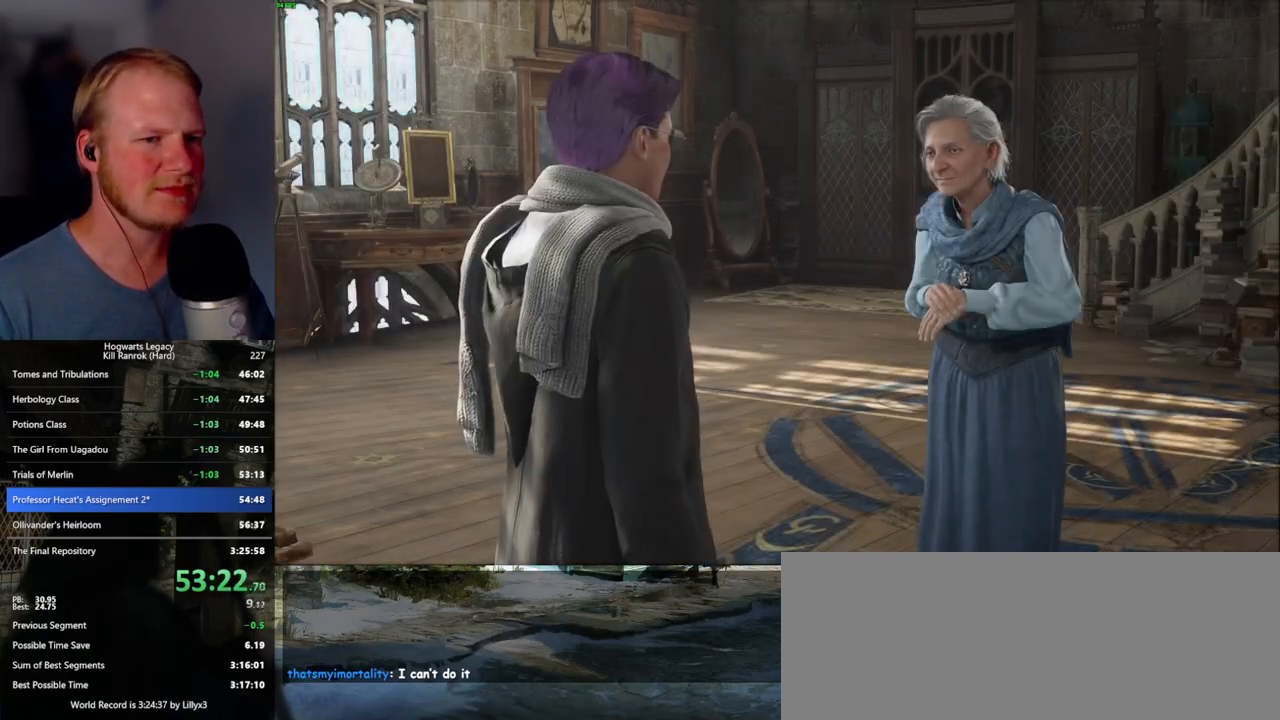
{"keys": ["q", "space"], "mouse": [], "events": [[17, "space", "down"], [67, "mouse_wheel", "up"], [67, "q", "up"], [67, "space", "up"], [150, "q", "down"], [167, "space", "down"], [234, "q", "up"], [234, "space", "up"], [300, "q", "down"], [317, "mouse_wheel", "down"], [334, "space", "down"], [367, "mouse_wheel", "up"], [384, "q", "up"], [384, "space", "up"], [467, "q", "down"], [484, "space", "down"]]}
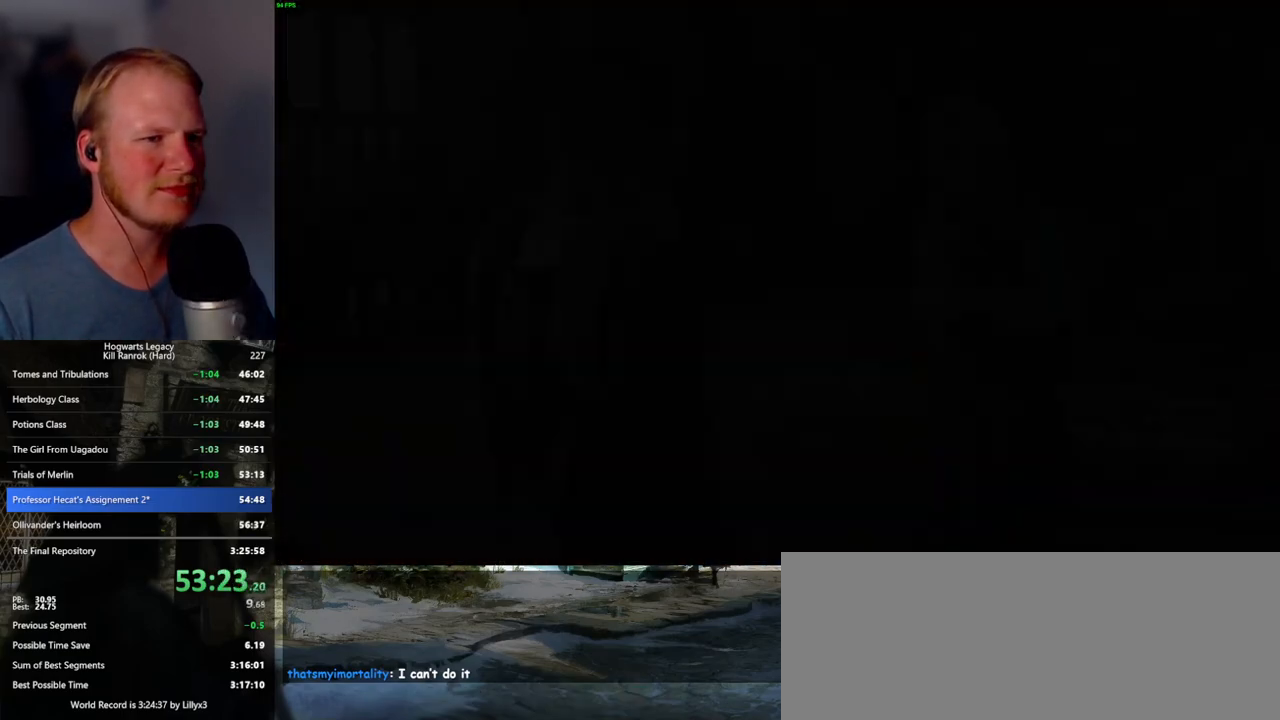
{"keys": [], "mouse": [], "events": [[34, "q", "up"], [50, "space", "up"]]}
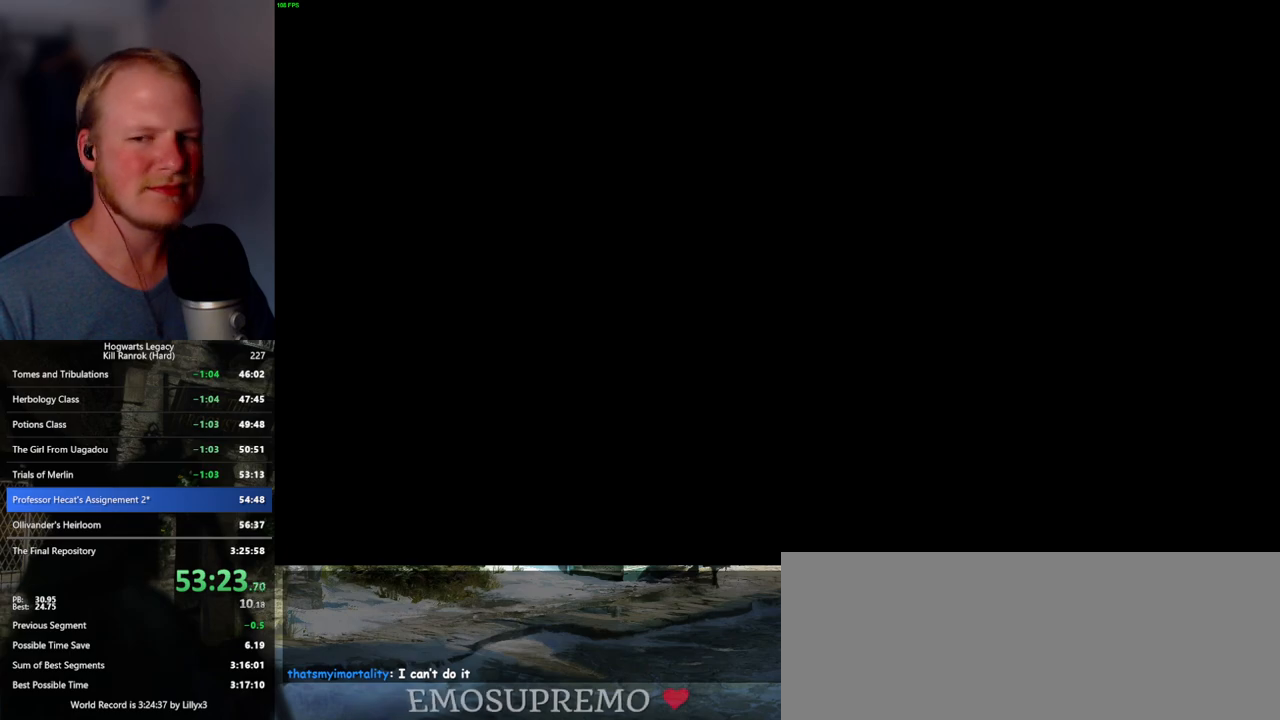
{"keys": [], "mouse": [], "events": []}
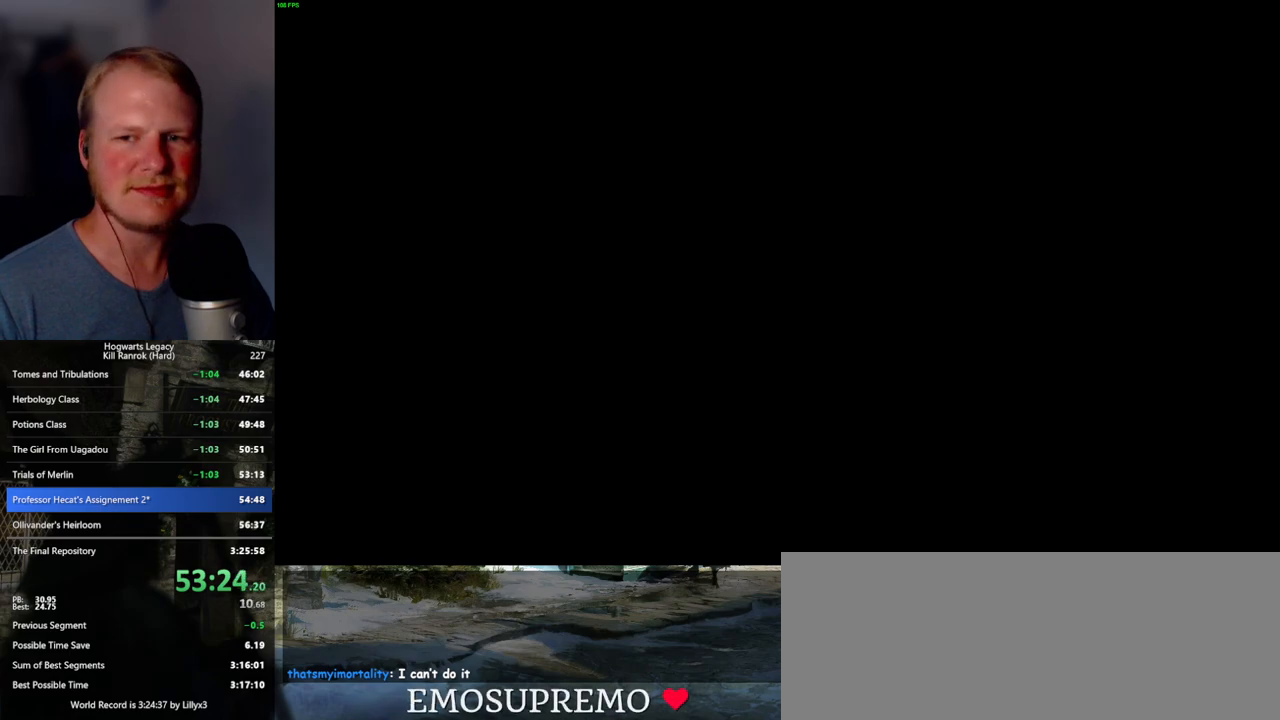
{"keys": [], "mouse": [], "events": []}
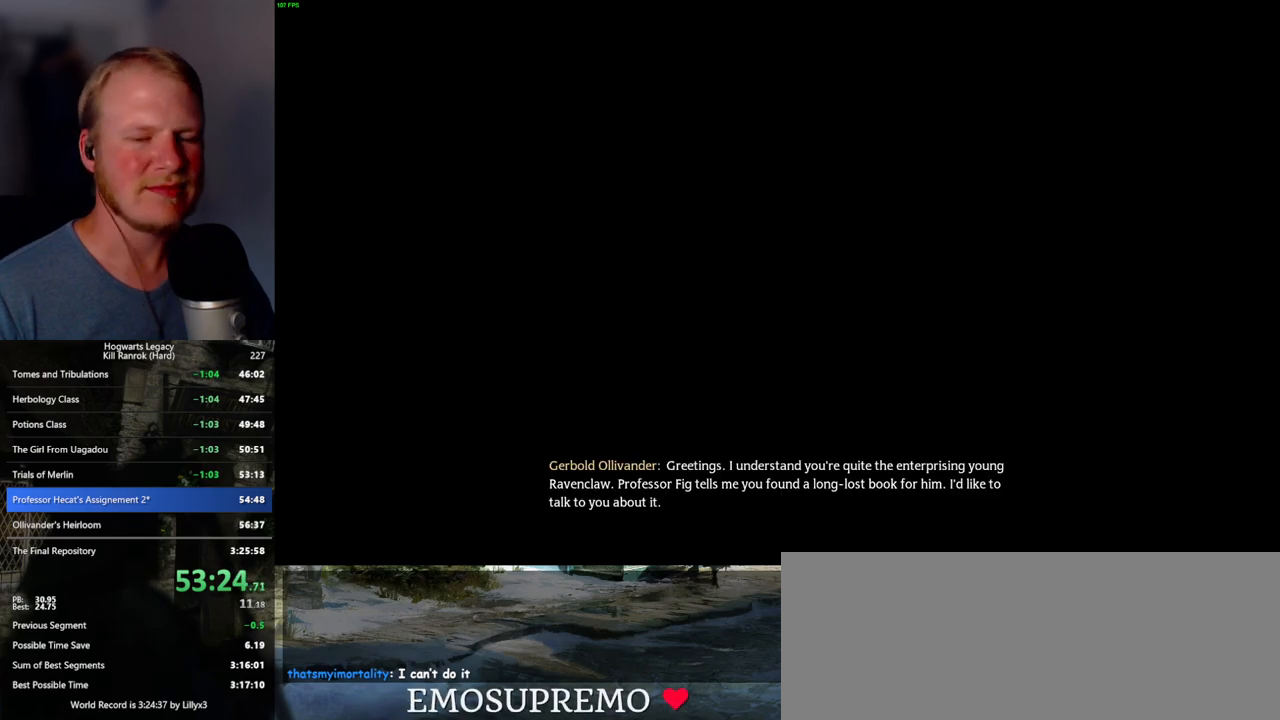
{"keys": [], "mouse": [], "events": []}
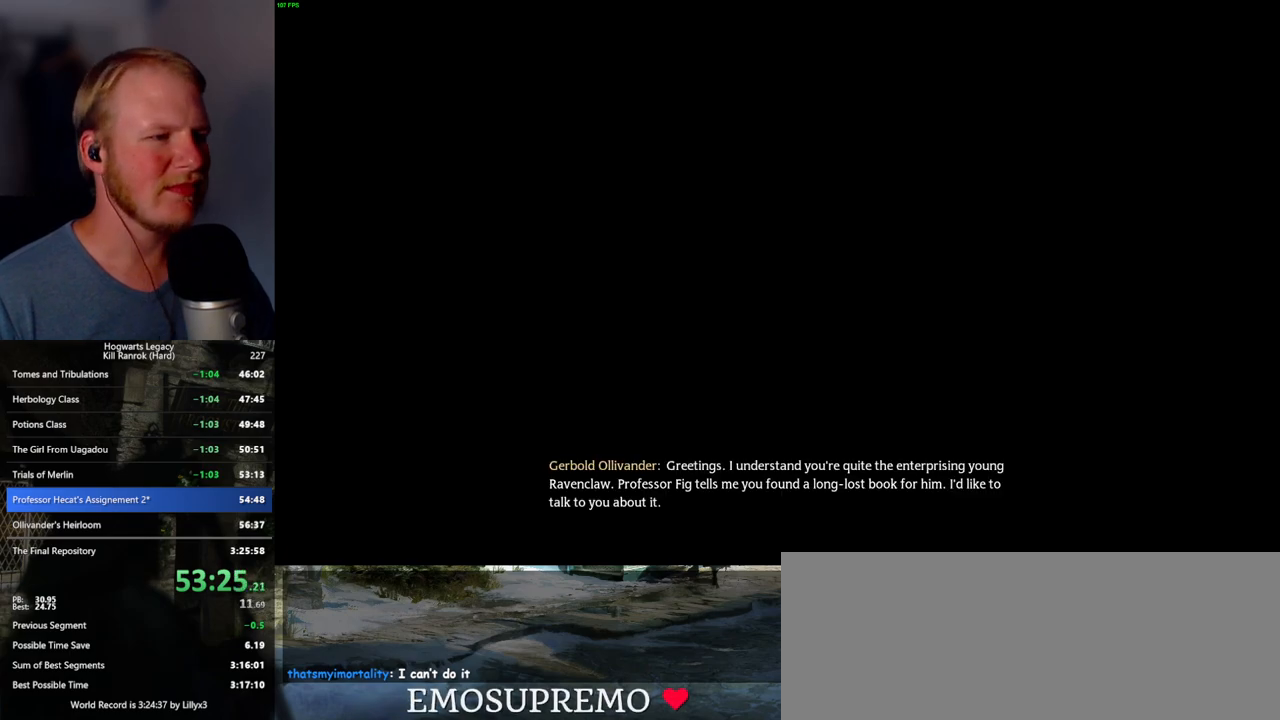
{"keys": [], "mouse": [], "events": []}
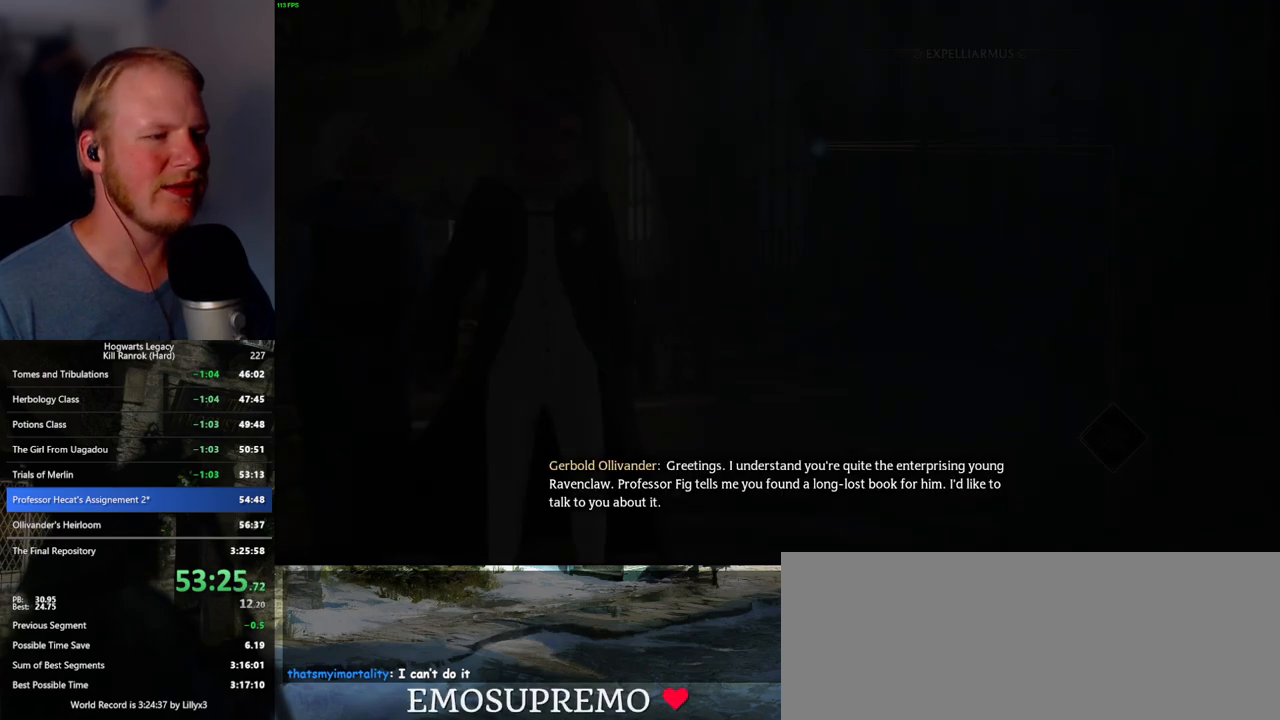
{"keys": [], "mouse": [], "events": []}
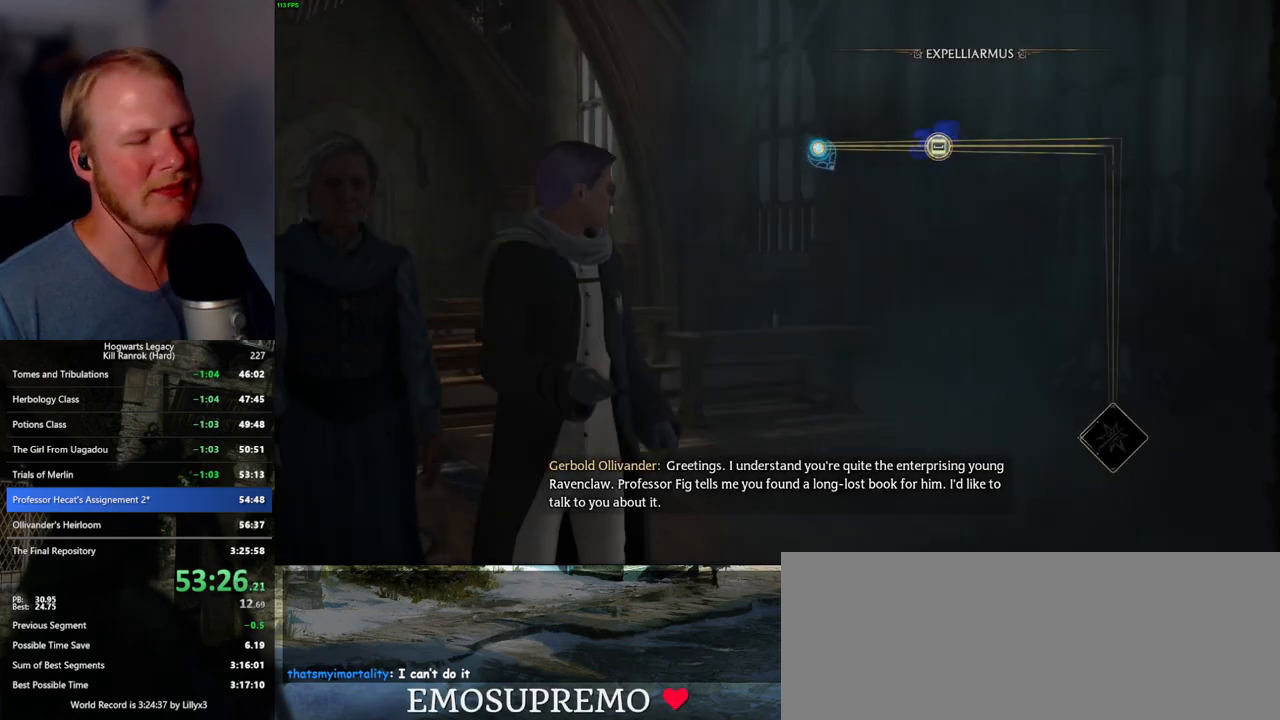
{"keys": ["space"], "mouse": [], "events": [[284, "space", "down"], [350, "space", "up"], [467, "space", "down"]]}
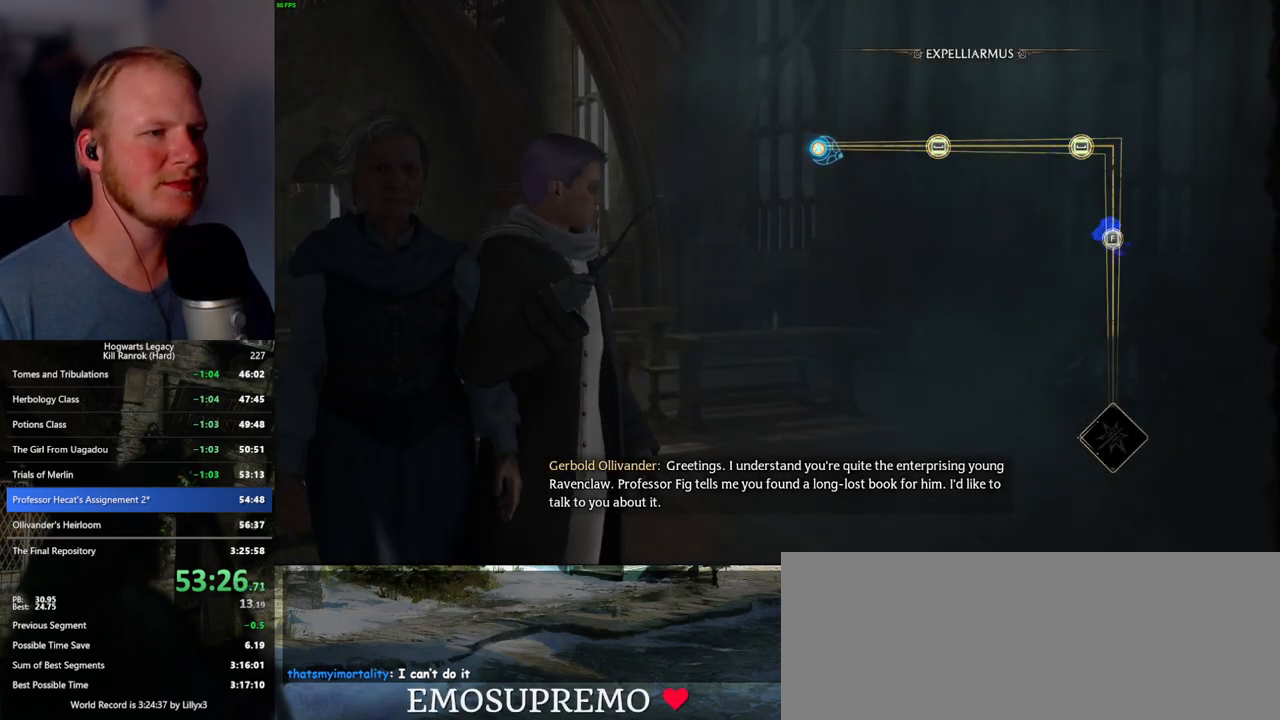
{"keys": ["space"], "mouse": [], "events": [[34, "space", "up"], [150, "space", "down"], [184, "space", "up"], [317, "space", "down"], [384, "space", "up"], [484, "space", "down"]]}
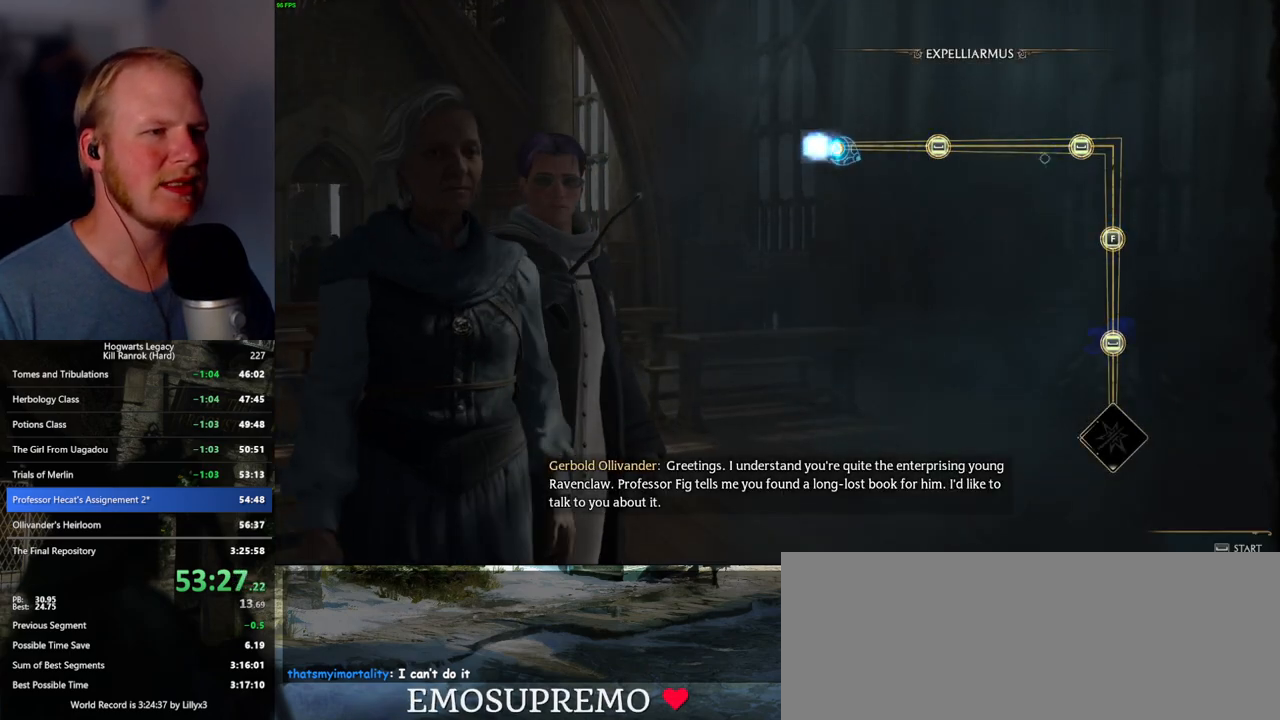
{"keys": [], "mouse": [], "events": [[34, "space", "up"]]}
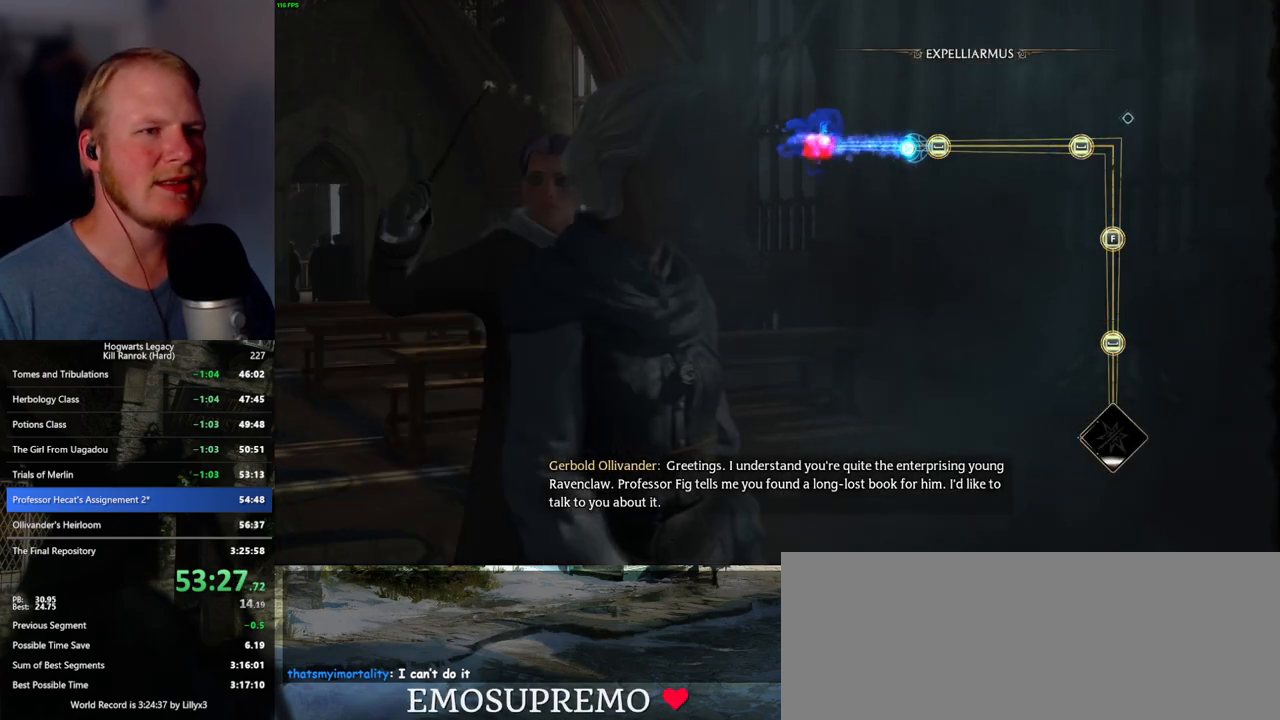
{"keys": [], "mouse": [], "events": [[134, "space", "down"], [234, "space", "up"]]}
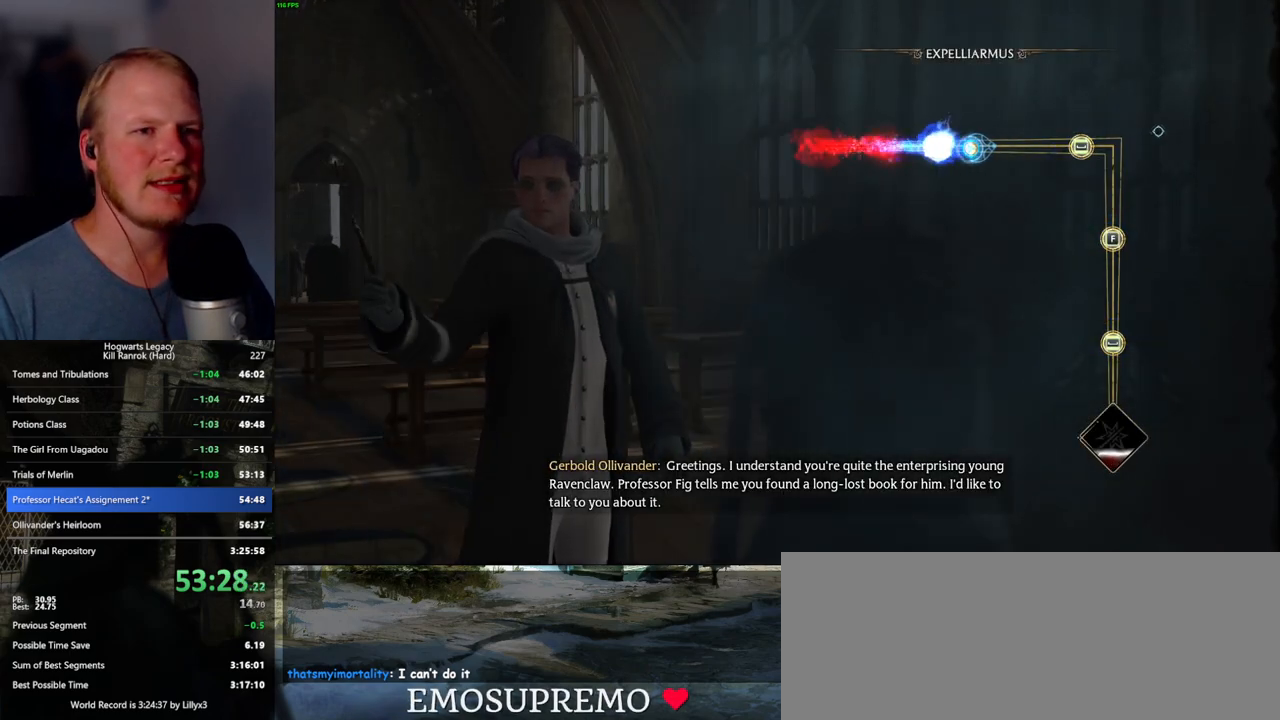
{"keys": [], "mouse": [], "events": []}
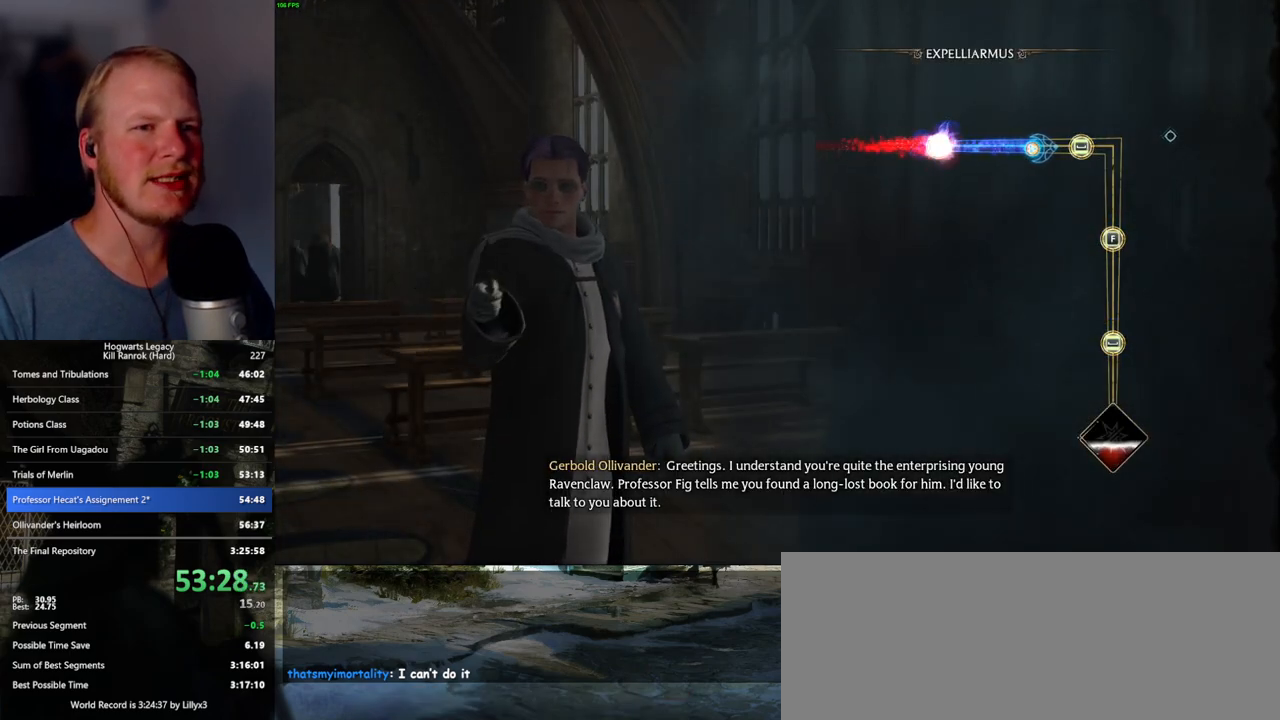
{"keys": [], "mouse": [], "events": [[67, "space", "down"], [150, "space", "up"], [217, "space", "down"], [317, "space", "up"]]}